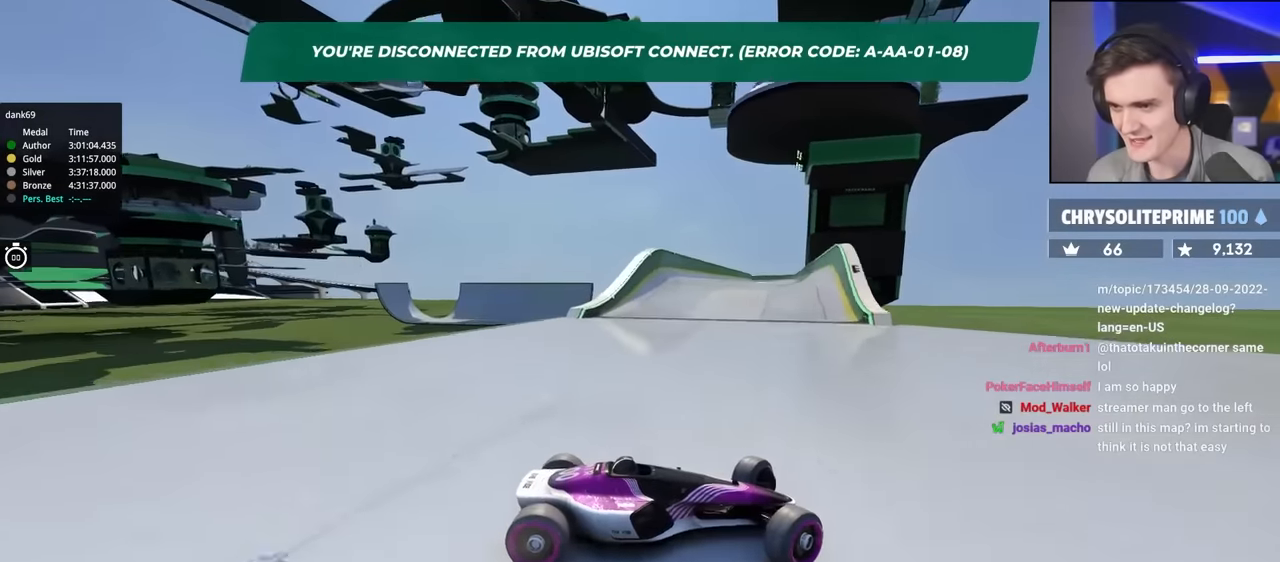
Gameplay with keyboard; each line is a JSON object with the keys held at the frame after it. "events" lists presses ("down") and releases ("up") of "brake", "down", "left", "right" and "up" between this image and that frame as [ms after this image, input, new state], when the widget could be followed in between. No other keys are recorded. Mouse input is not recorded. Key names are as the overlay labels them; some are game actions (e.g. jump) rather than physical keys.
{"keys": ["left", "up"], "events": []}
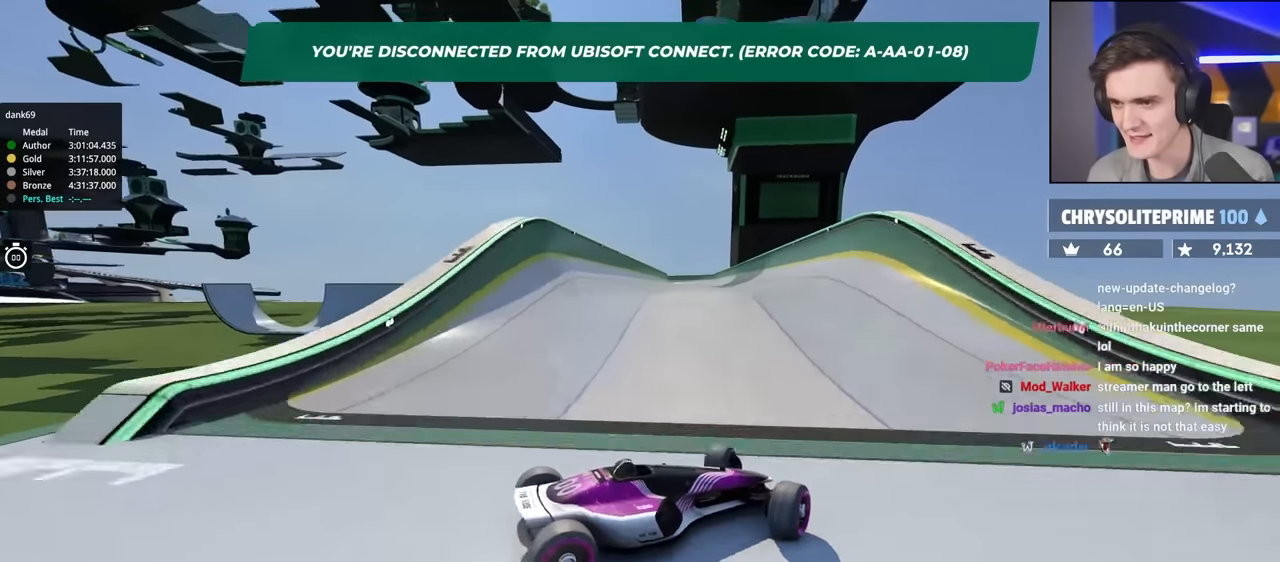
{"keys": ["up"], "events": [[466, "left", "up"]]}
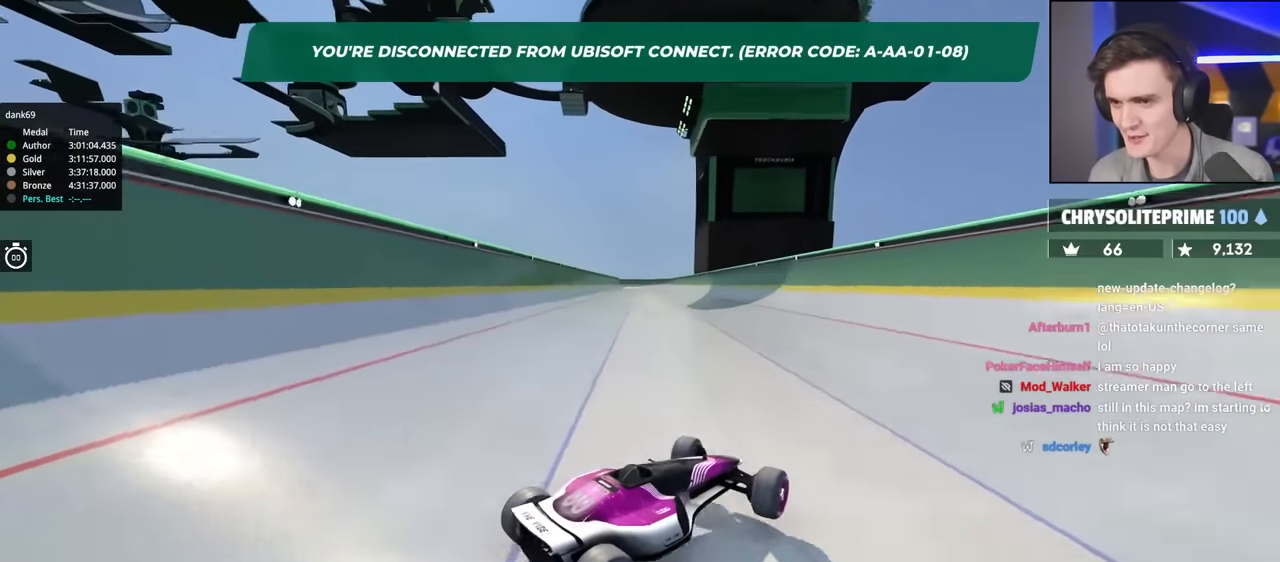
{"keys": ["up"], "events": []}
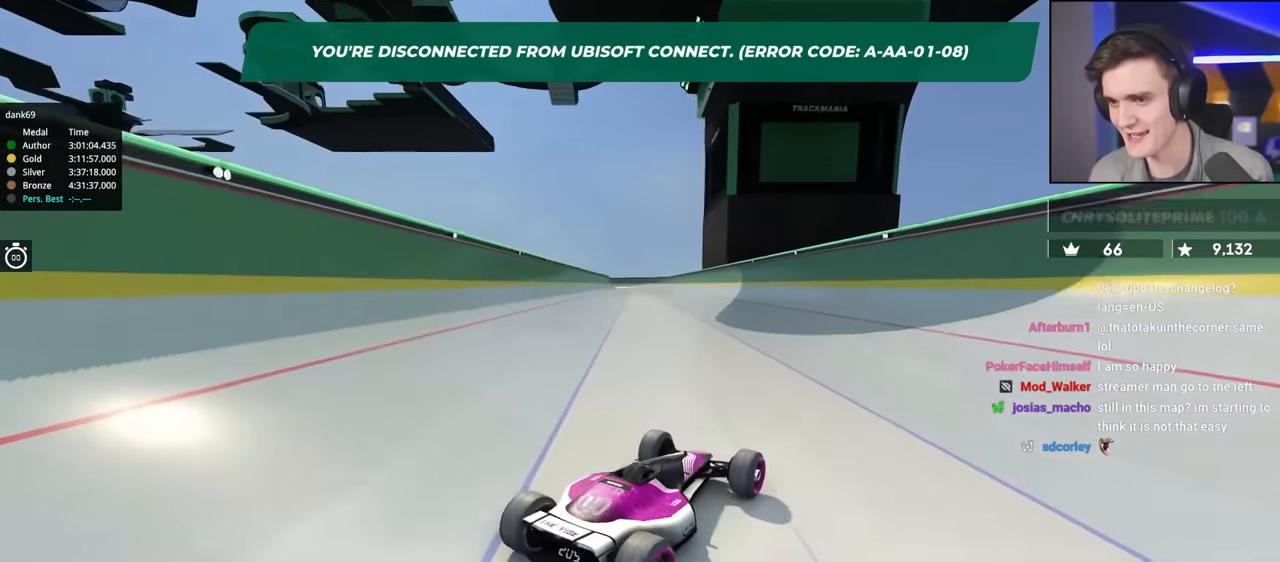
{"keys": ["right", "up"], "events": [[66, "left", "down"], [316, "left", "up"], [350, "right", "down"]]}
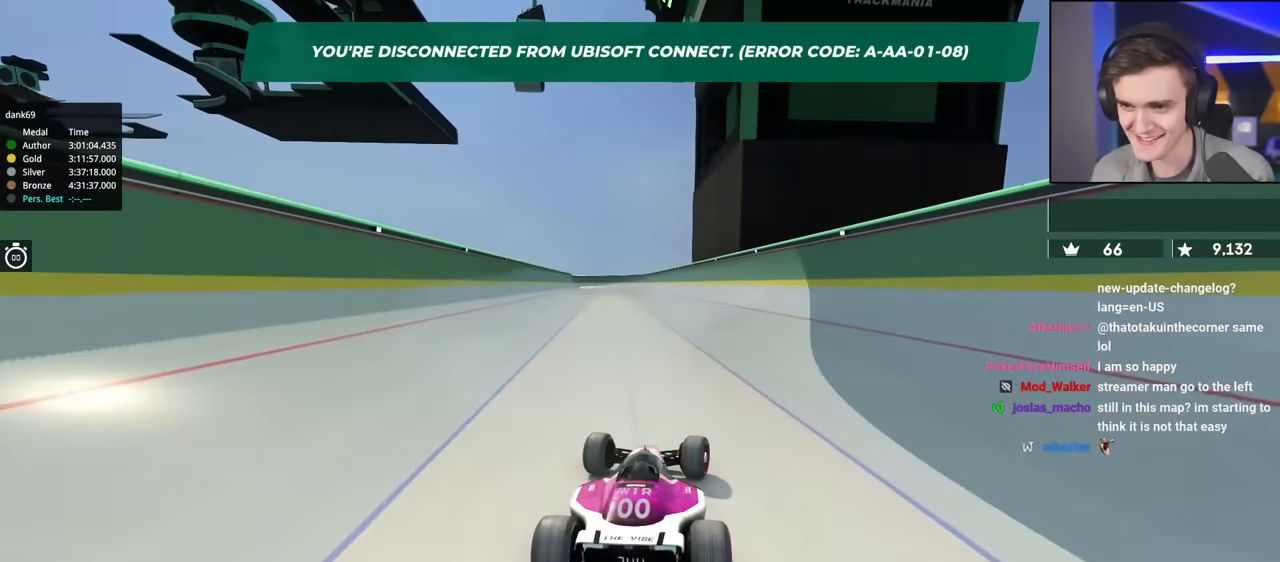
{"keys": ["up"], "events": [[183, "right", "up"], [283, "right", "down"], [466, "right", "up"]]}
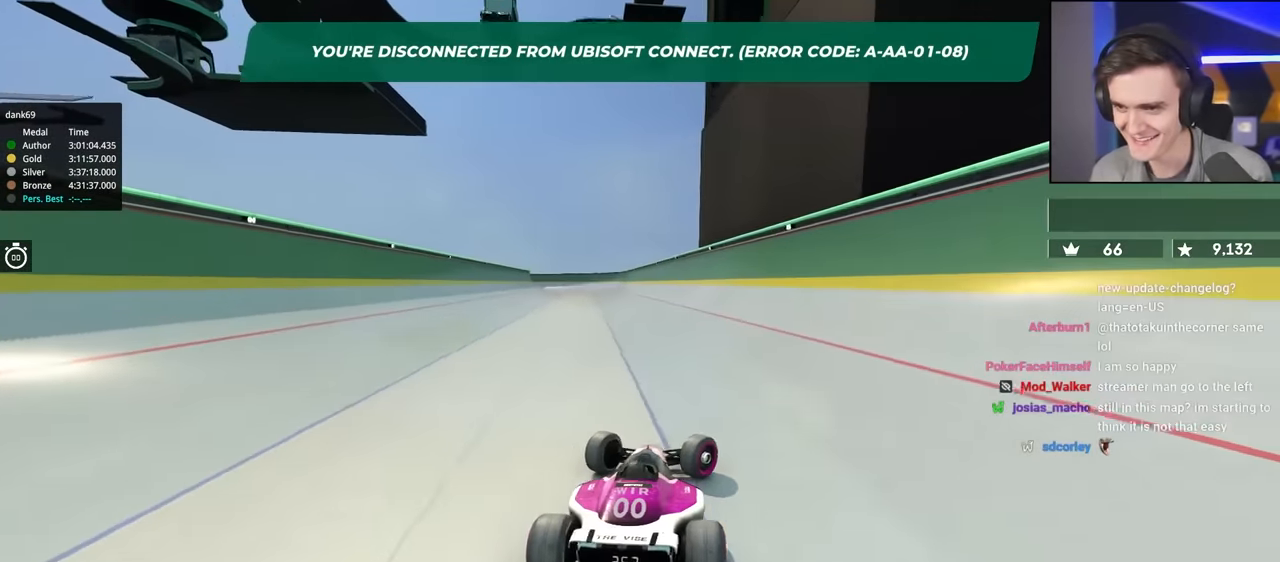
{"keys": ["left", "up"], "events": [[150, "left", "down"], [200, "left", "up"], [433, "left", "down"]]}
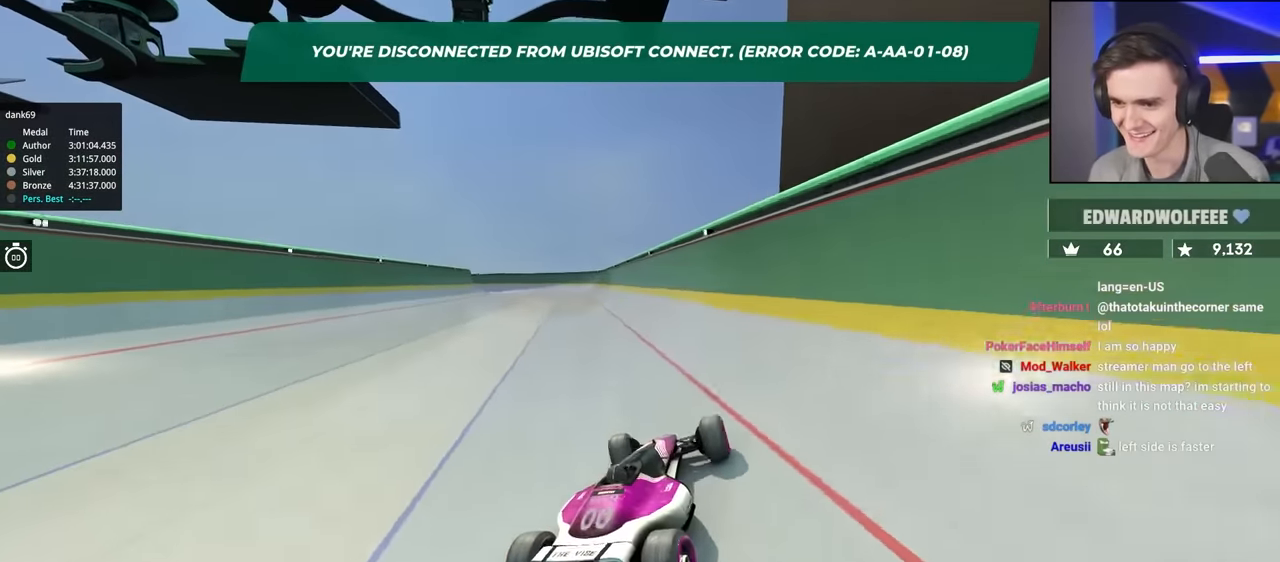
{"keys": ["up"], "events": [[33, "left", "up"], [316, "left", "down"], [350, "left", "up"]]}
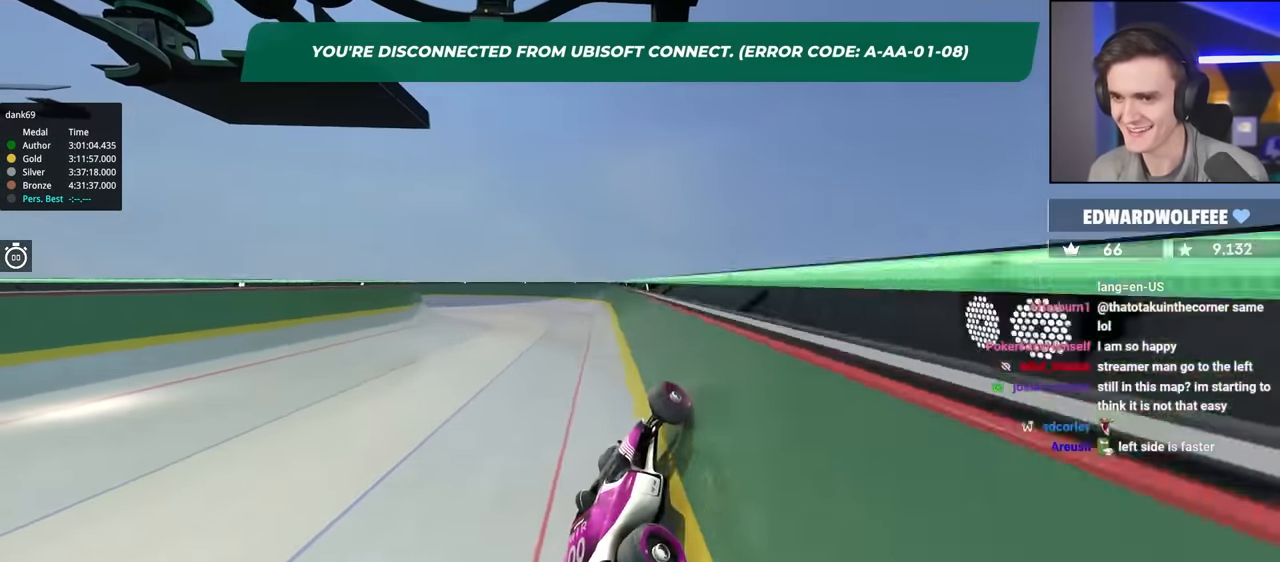
{"keys": ["left", "up"], "events": [[466, "left", "down"]]}
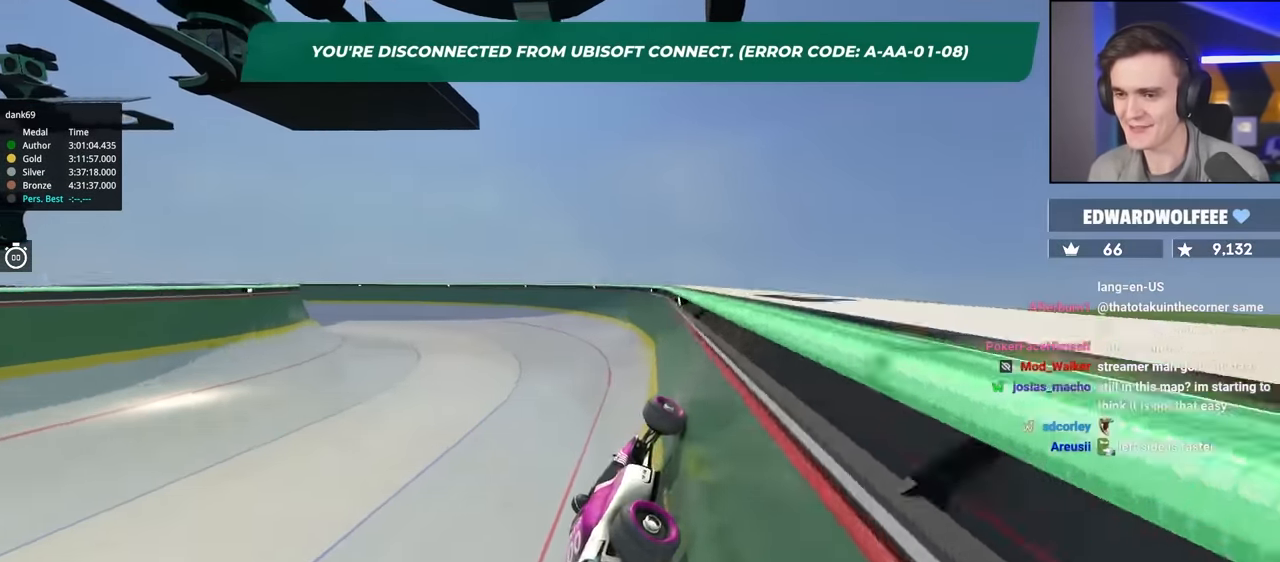
{"keys": ["left"], "events": [[200, "up", "up"], [400, "up", "down"], [483, "up", "up"]]}
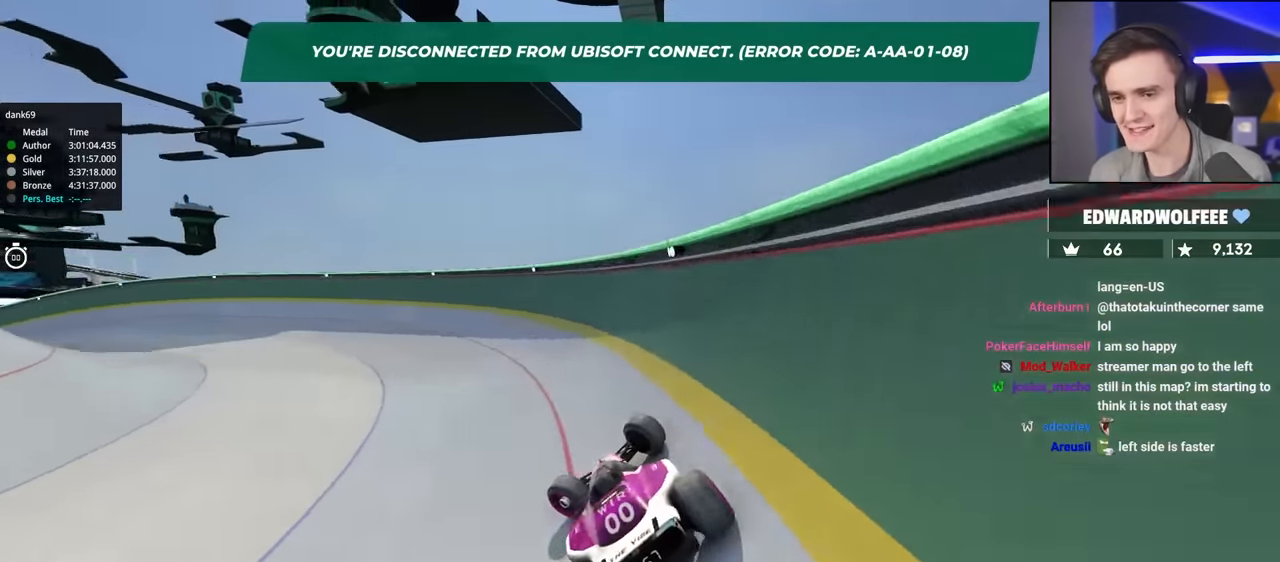
{"keys": ["left", "up"], "events": [[83, "up", "down"]]}
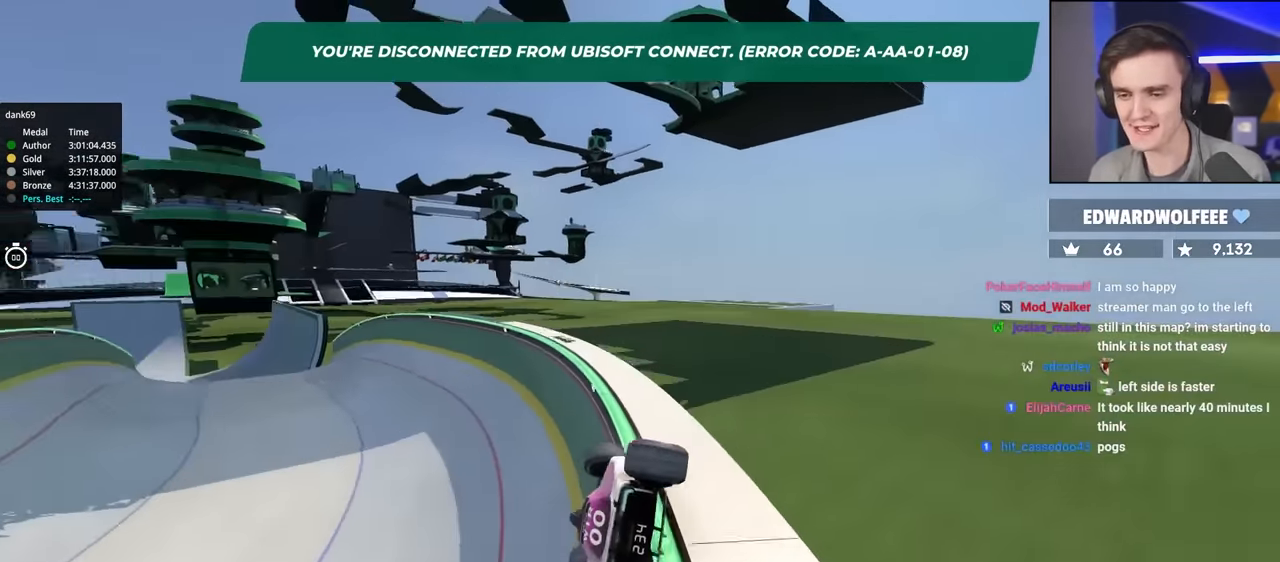
{"keys": ["right", "up"], "events": [[266, "left", "up"], [266, "right", "down"]]}
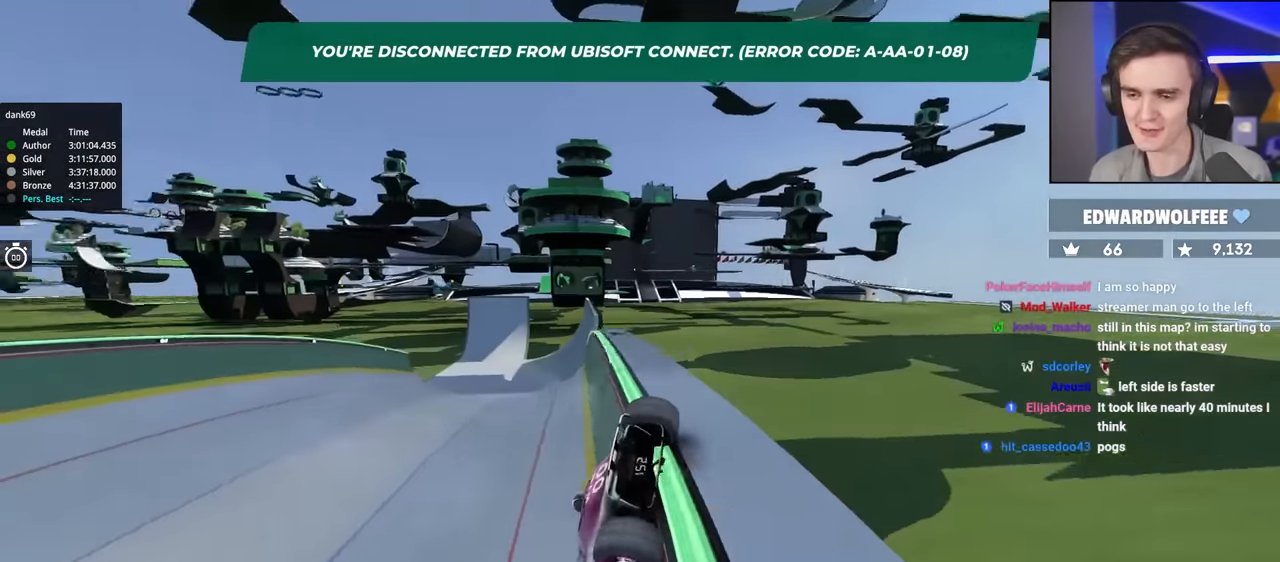
{"keys": ["right", "up"], "events": []}
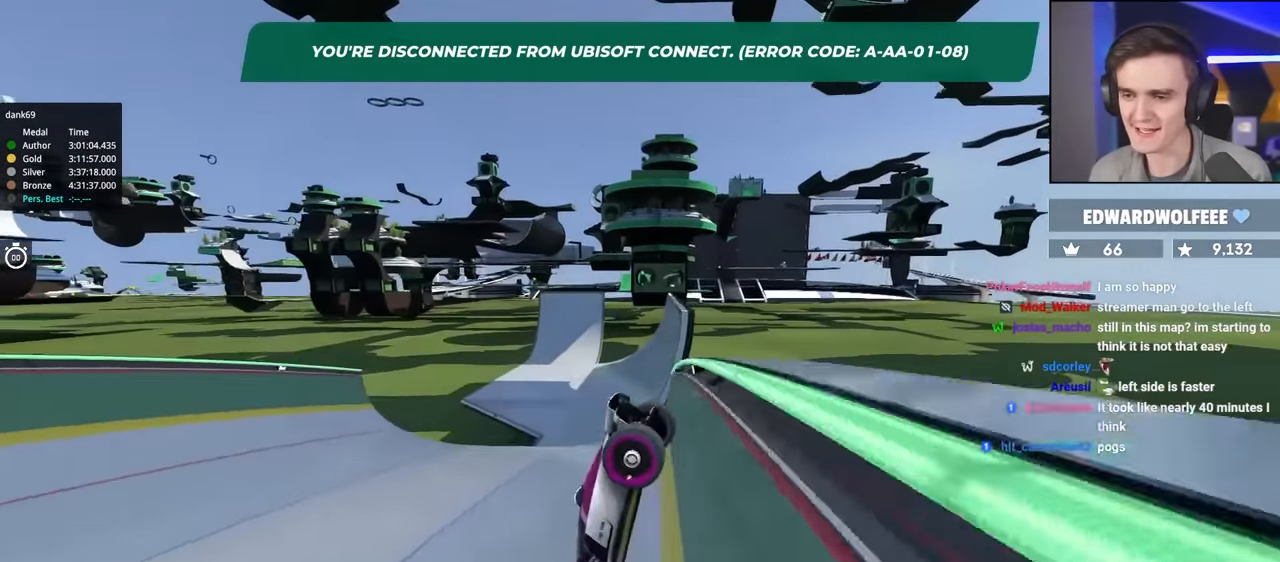
{"keys": ["right", "up"], "events": []}
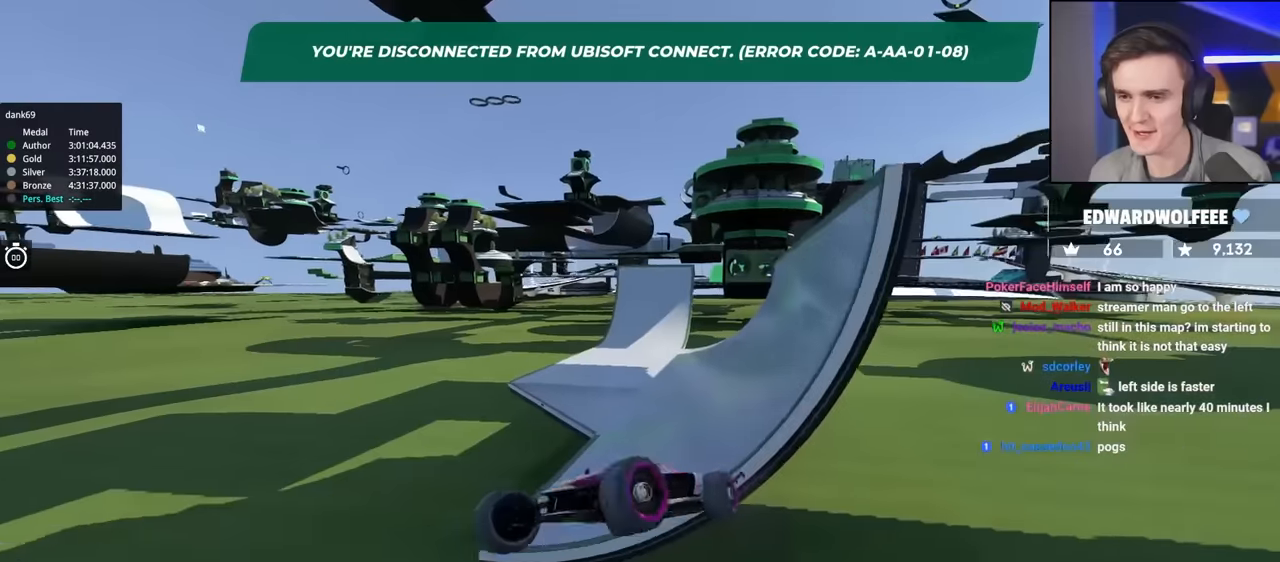
{"keys": ["left", "up"], "events": [[283, "right", "up"], [416, "left", "down"]]}
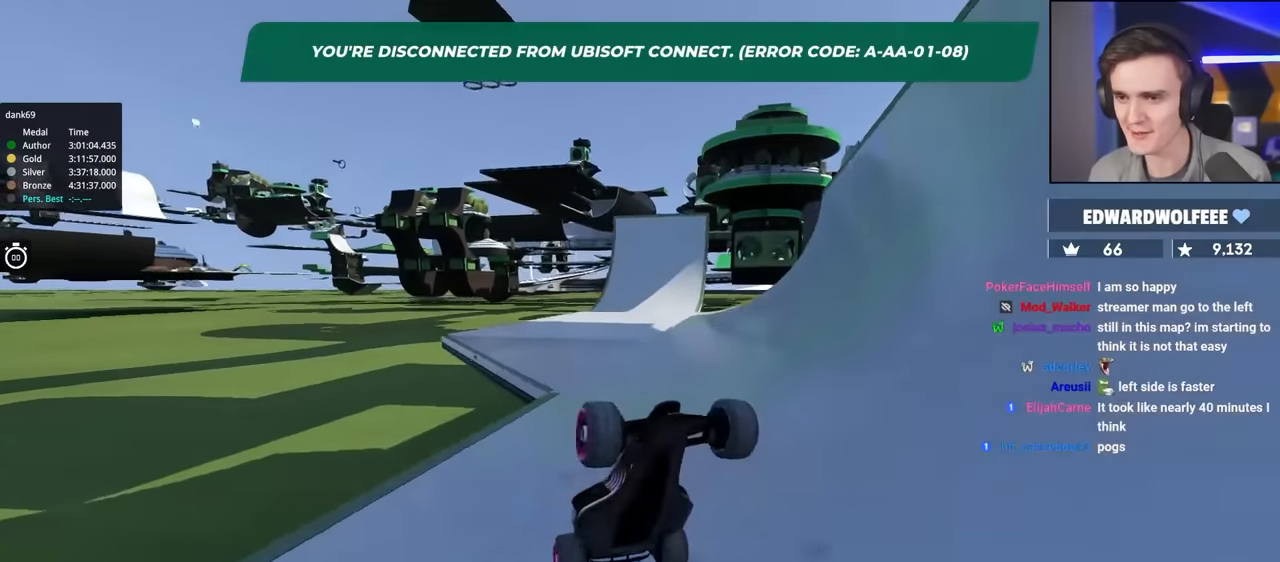
{"keys": ["left", "up"], "events": []}
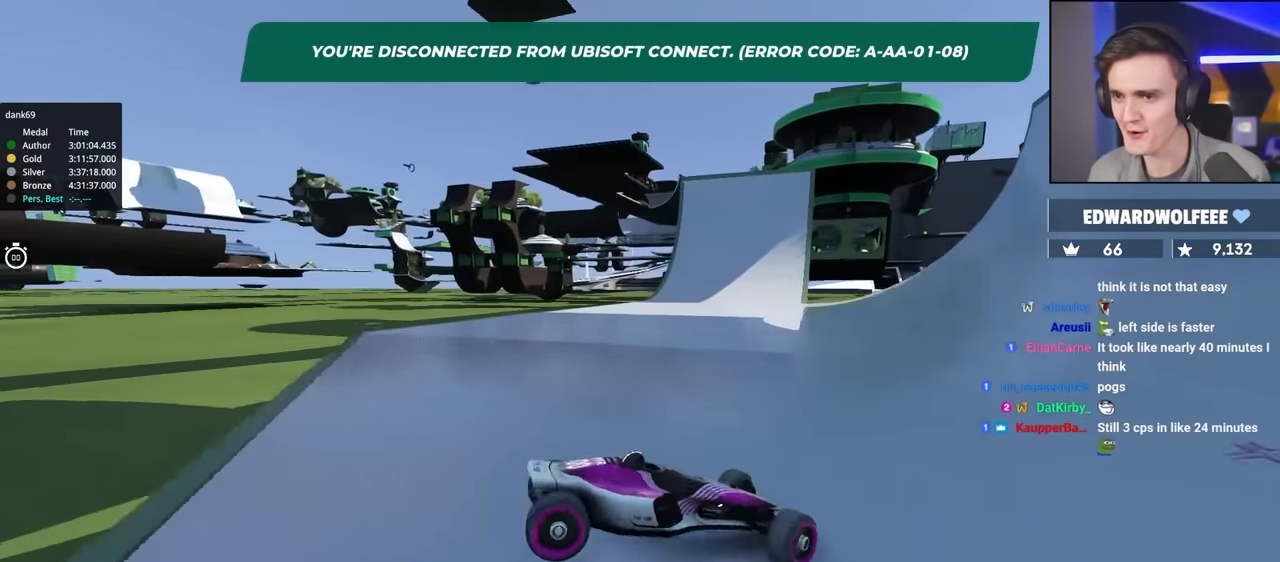
{"keys": ["up"], "events": [[500, "left", "up"]]}
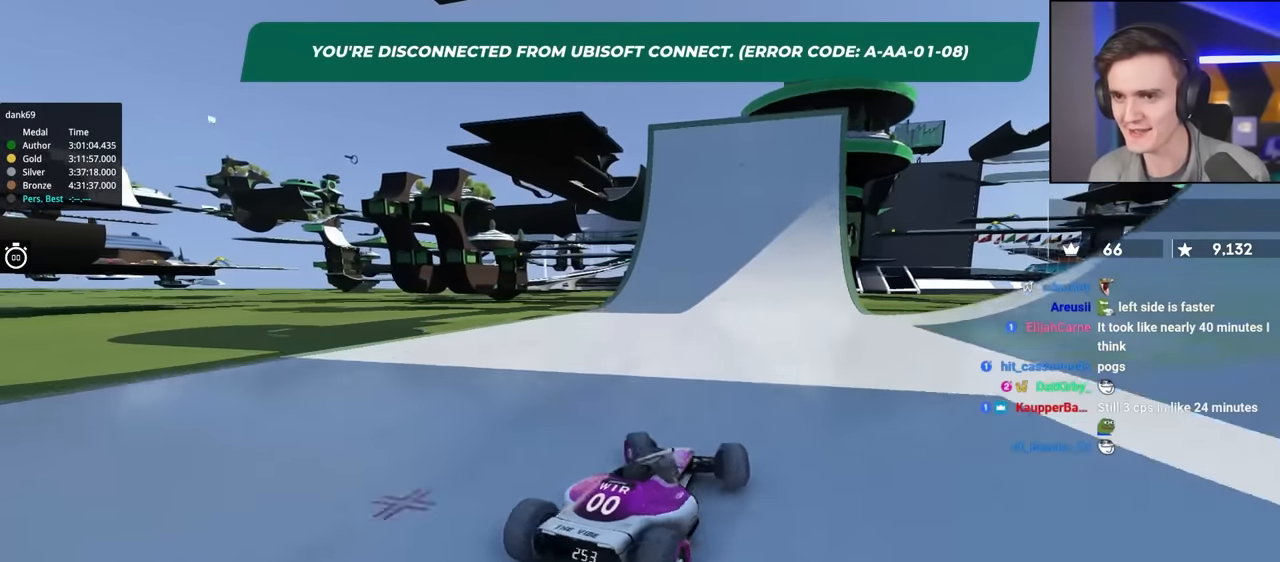
{"keys": ["right", "up"], "events": [[83, "right", "down"], [366, "right", "up"], [416, "right", "down"]]}
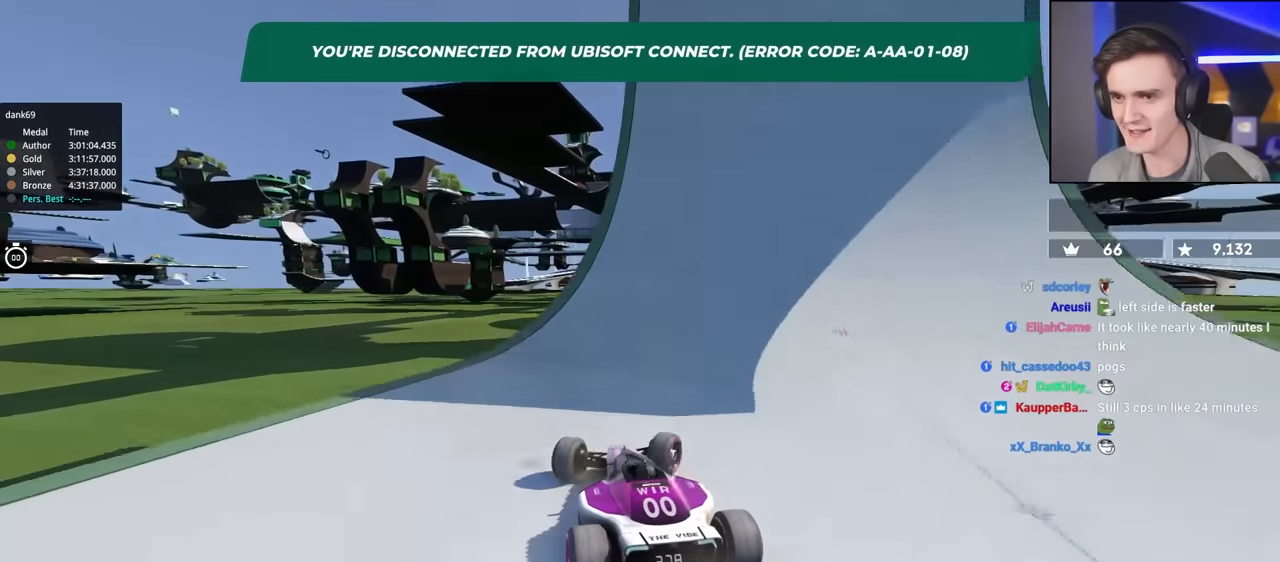
{"keys": ["right", "up"], "events": [[150, "right", "up"], [250, "right", "down"]]}
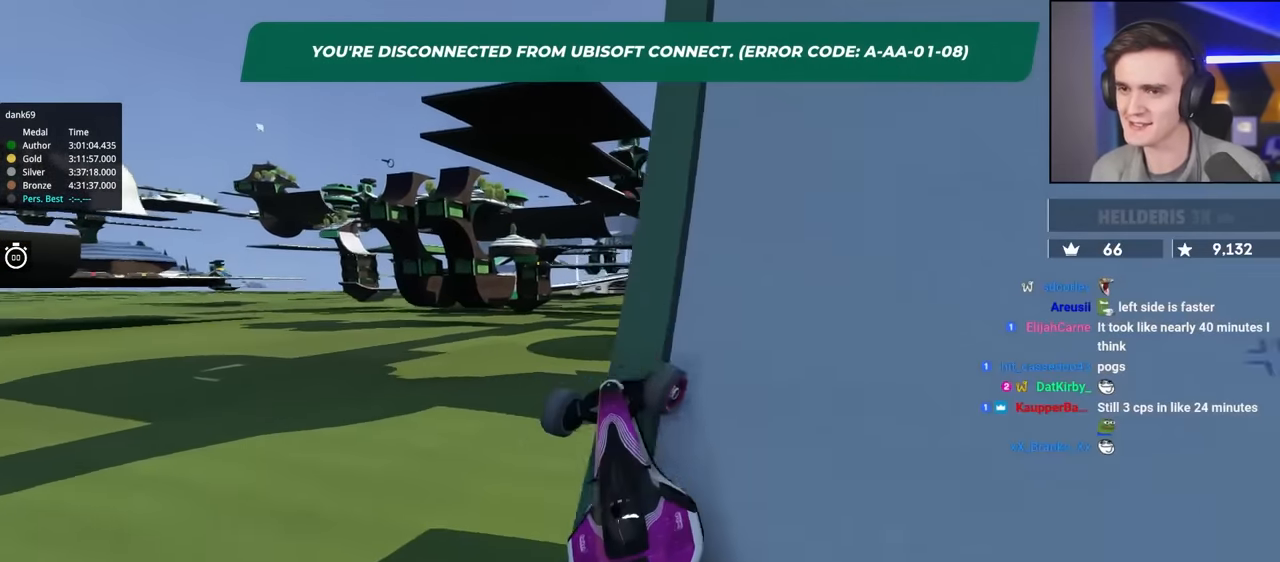
{"keys": ["right", "up"], "events": []}
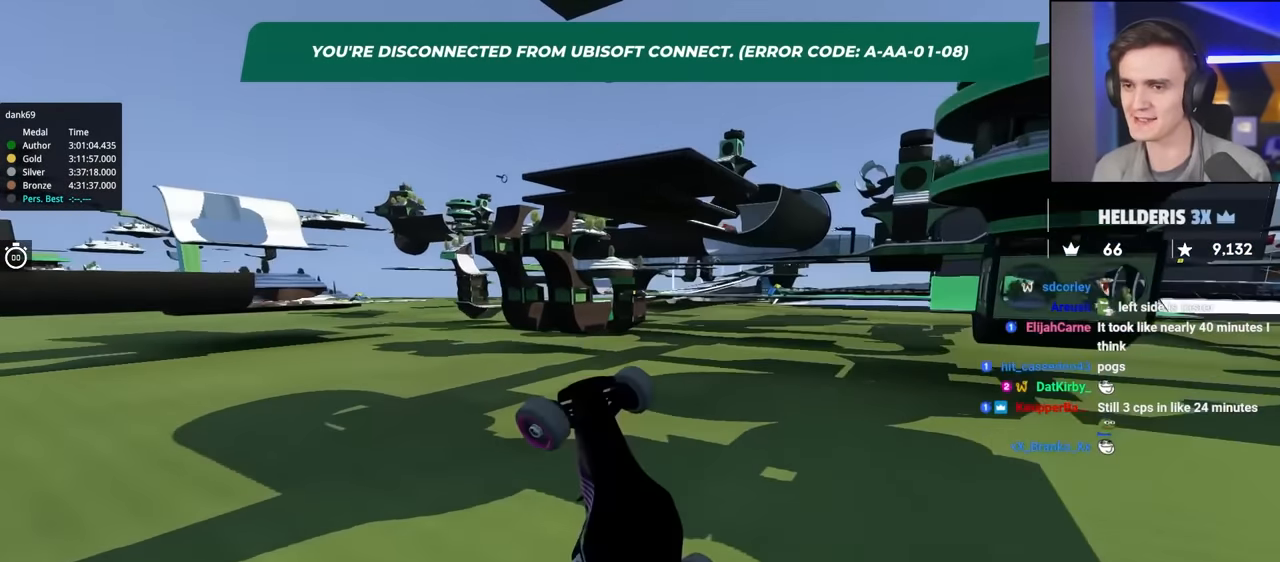
{"keys": ["right", "up"], "events": []}
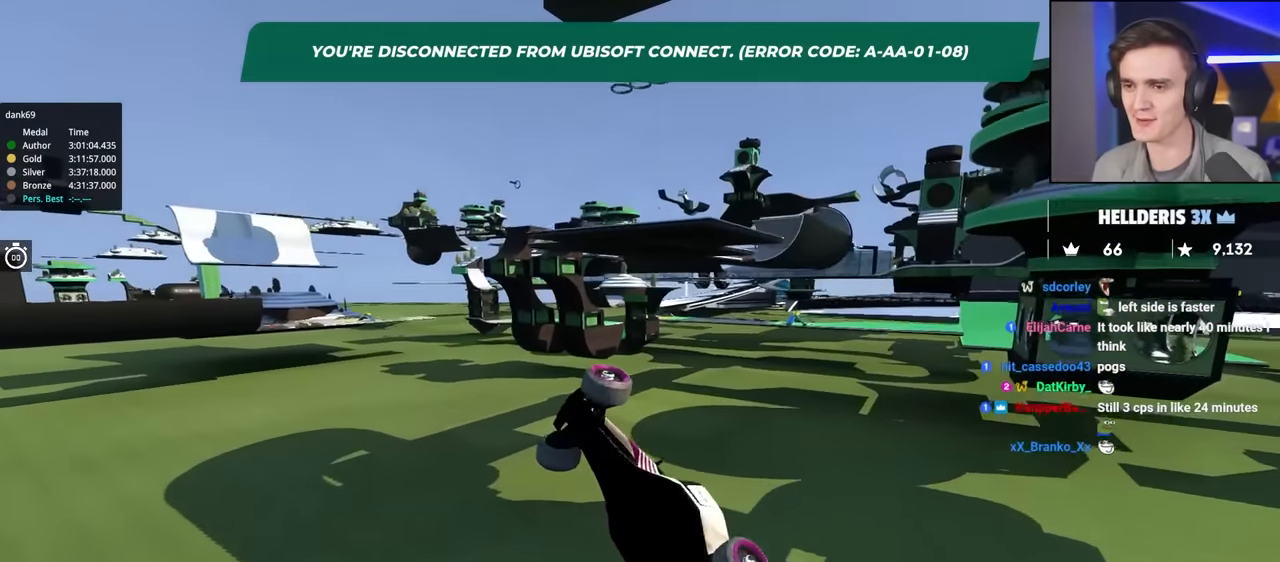
{"keys": ["right", "up"], "events": []}
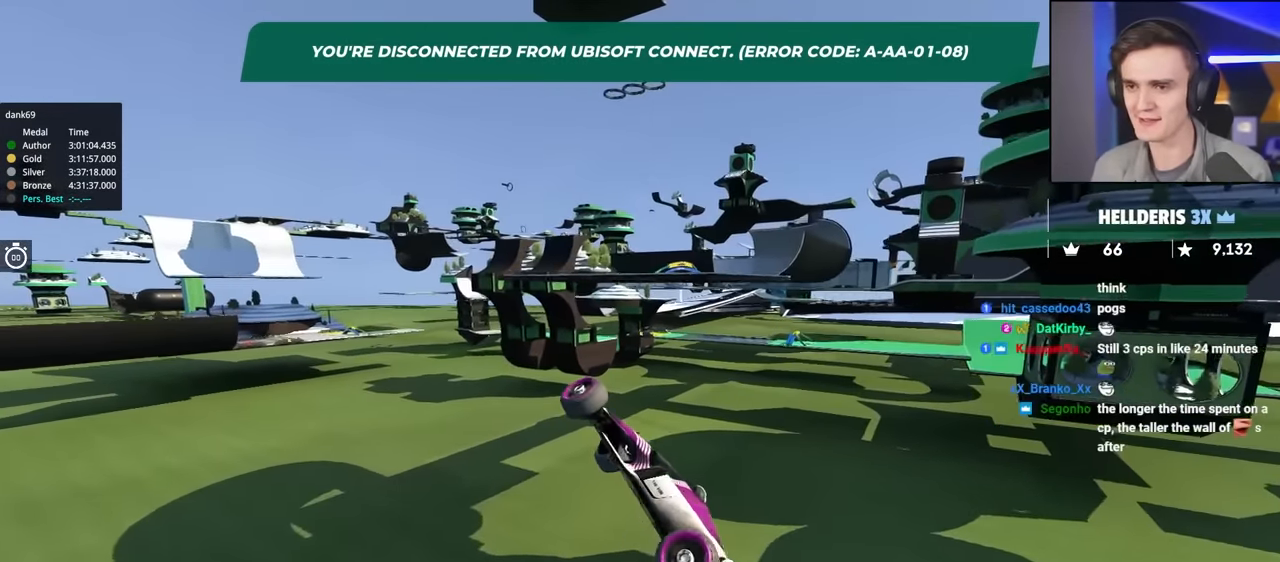
{"keys": ["right", "up"], "events": []}
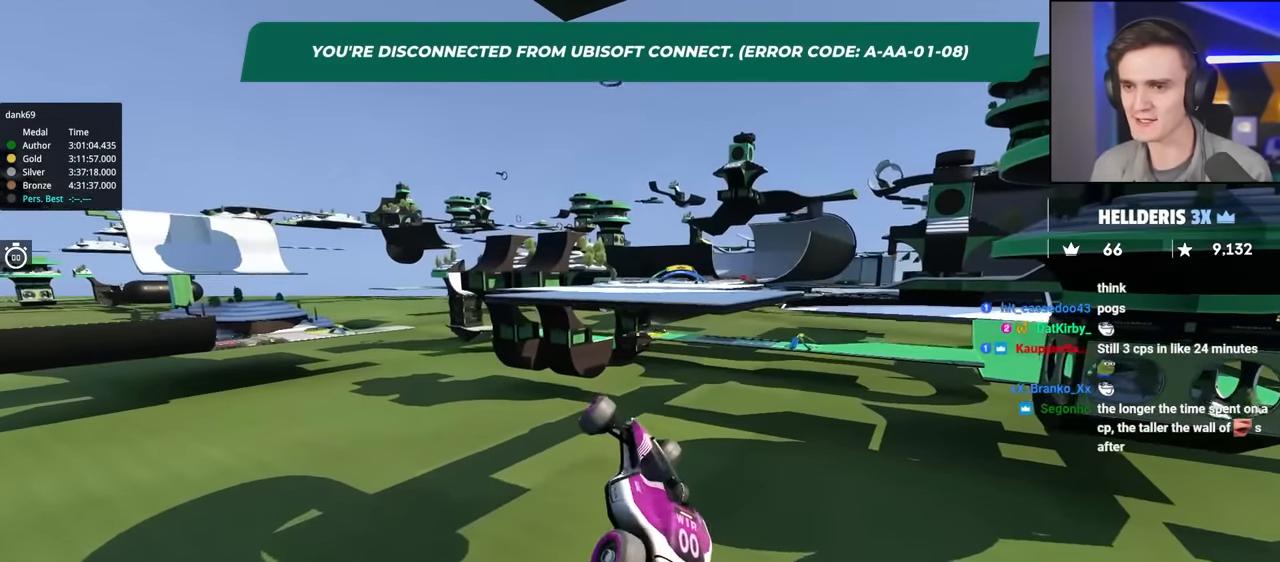
{"keys": [], "events": [[83, "left", "down"], [83, "right", "up"], [466, "left", "up"], [466, "up", "up"]]}
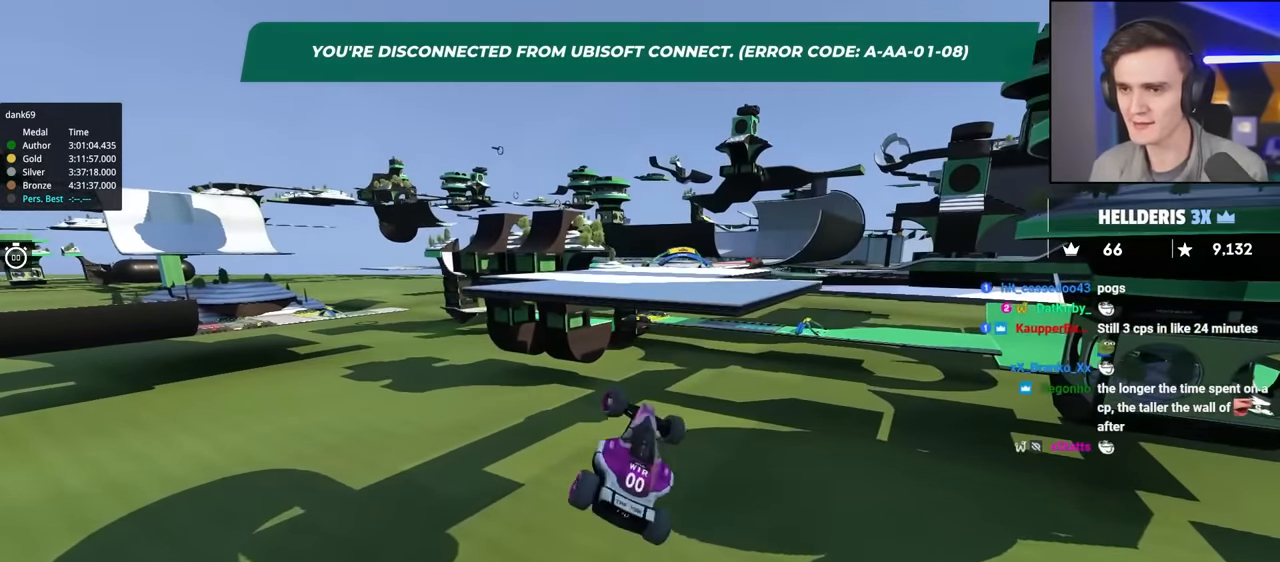
{"keys": [], "events": []}
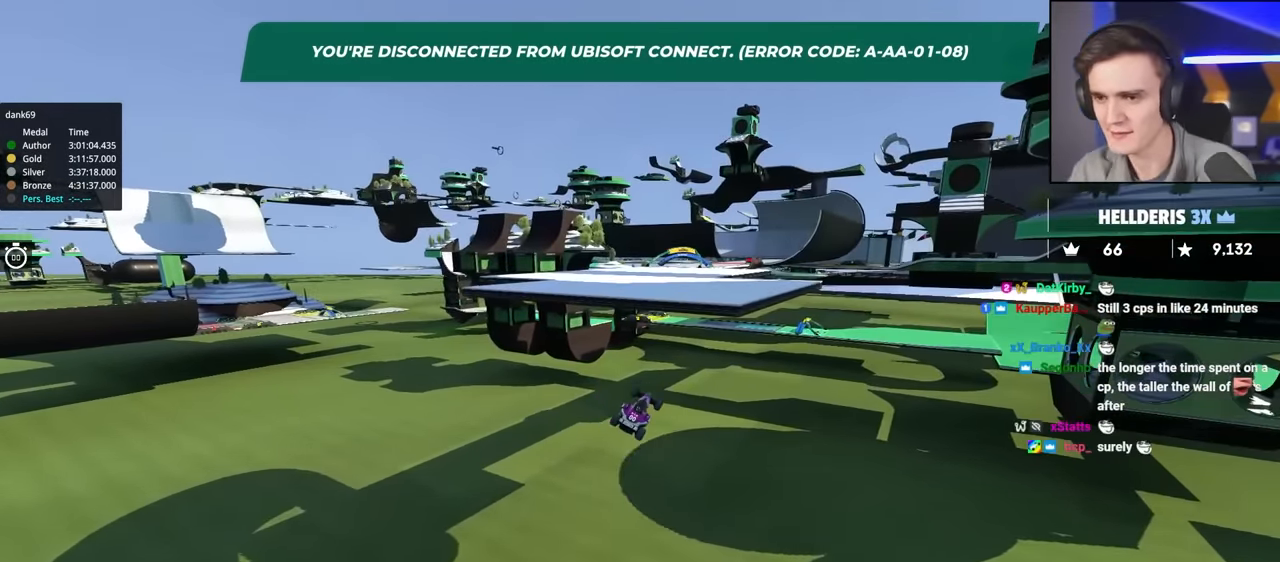
{"keys": ["up"], "events": [[400, "up", "down"]]}
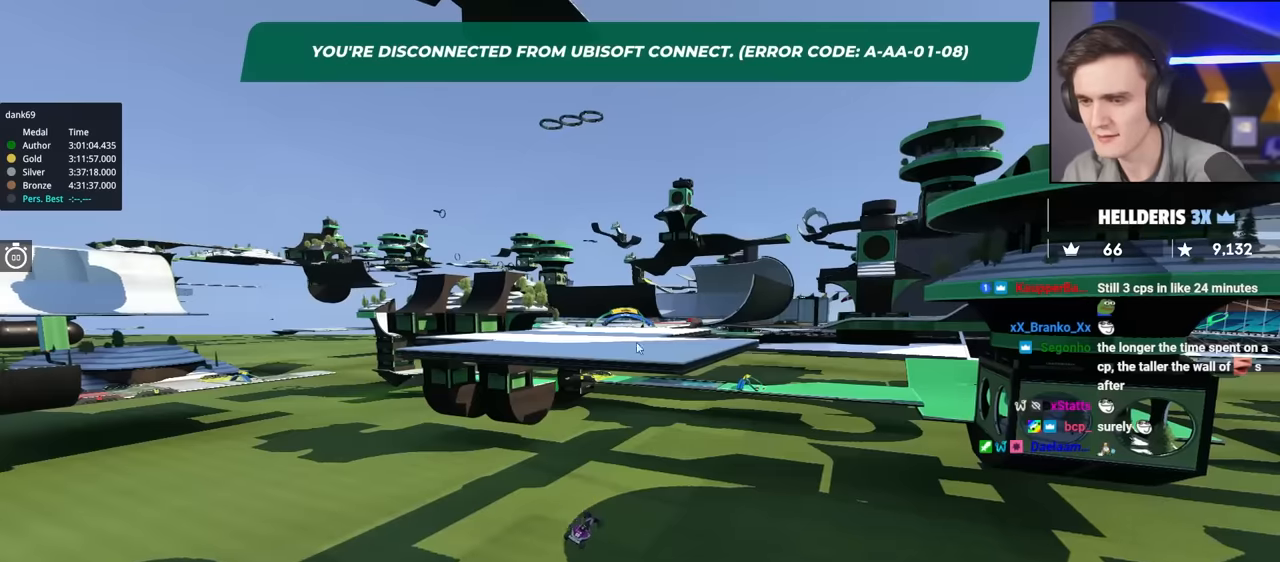
{"keys": ["left", "up"], "events": [[50, "left", "down"]]}
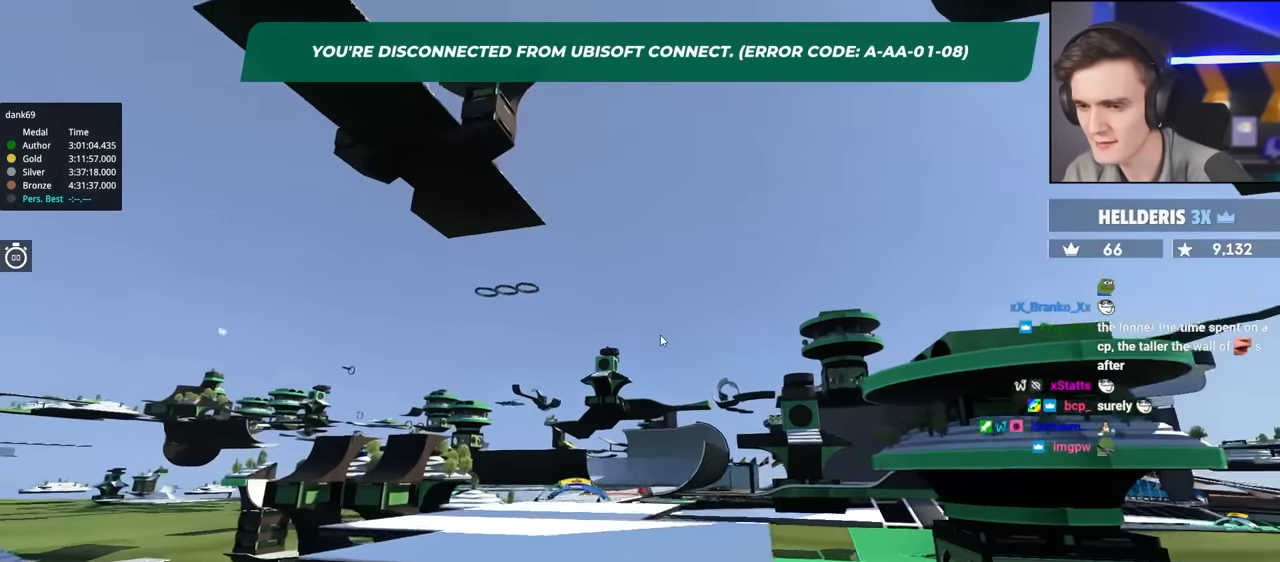
{"keys": ["left", "up"], "events": []}
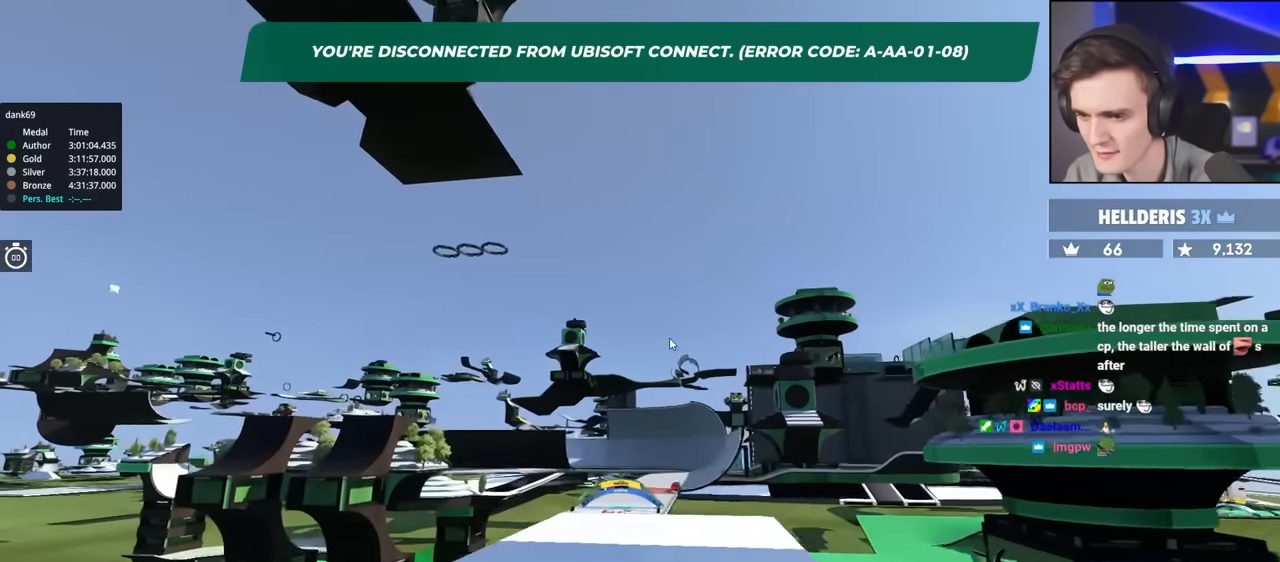
{"keys": ["up"], "events": [[33, "left", "up"]]}
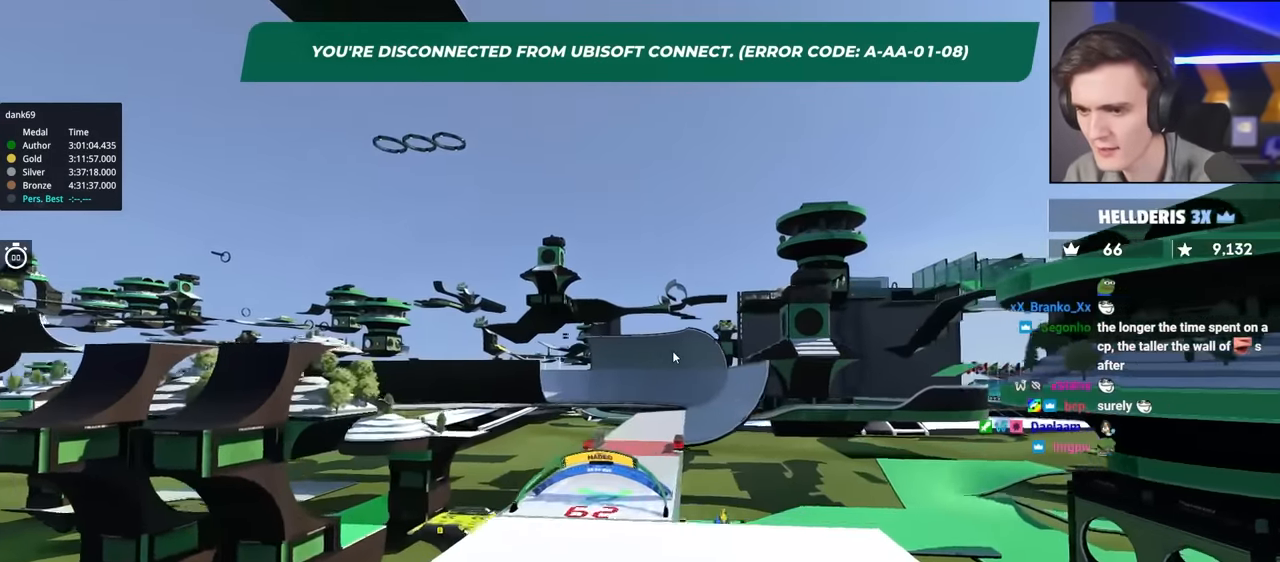
{"keys": [], "events": [[183, "up", "up"]]}
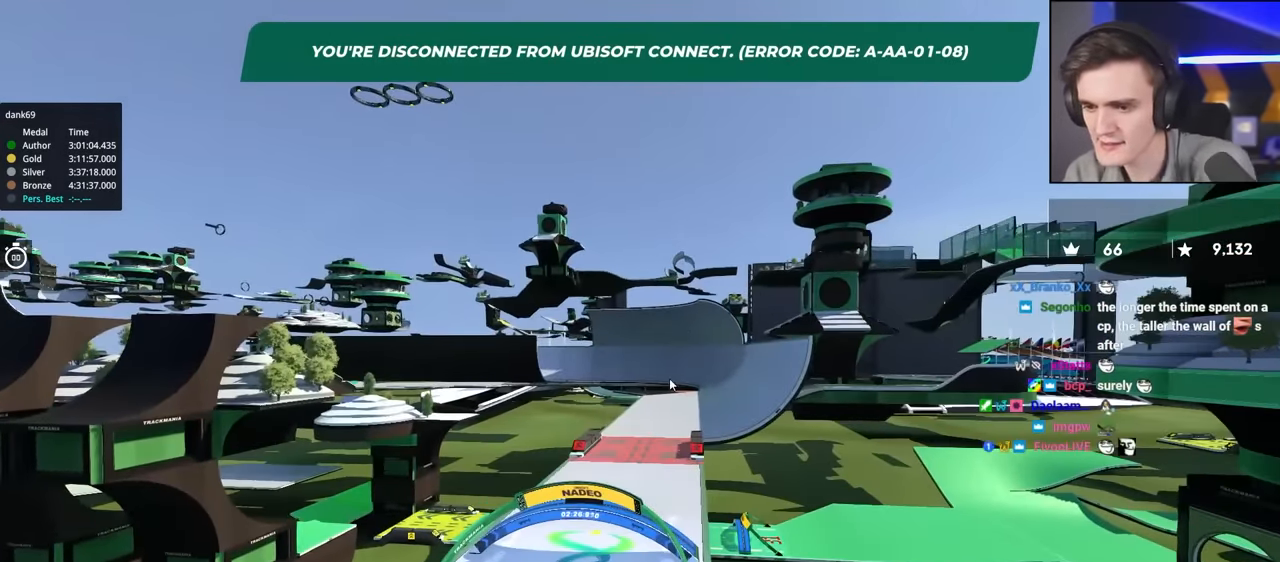
{"keys": ["up"], "events": [[250, "up", "down"]]}
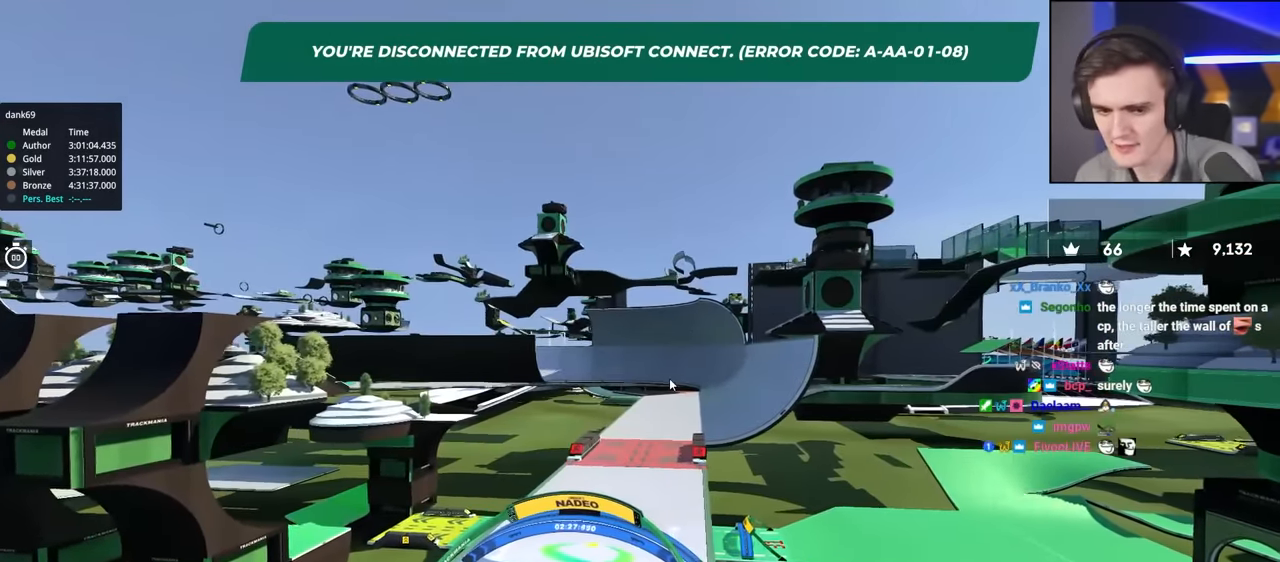
{"keys": ["up"], "events": []}